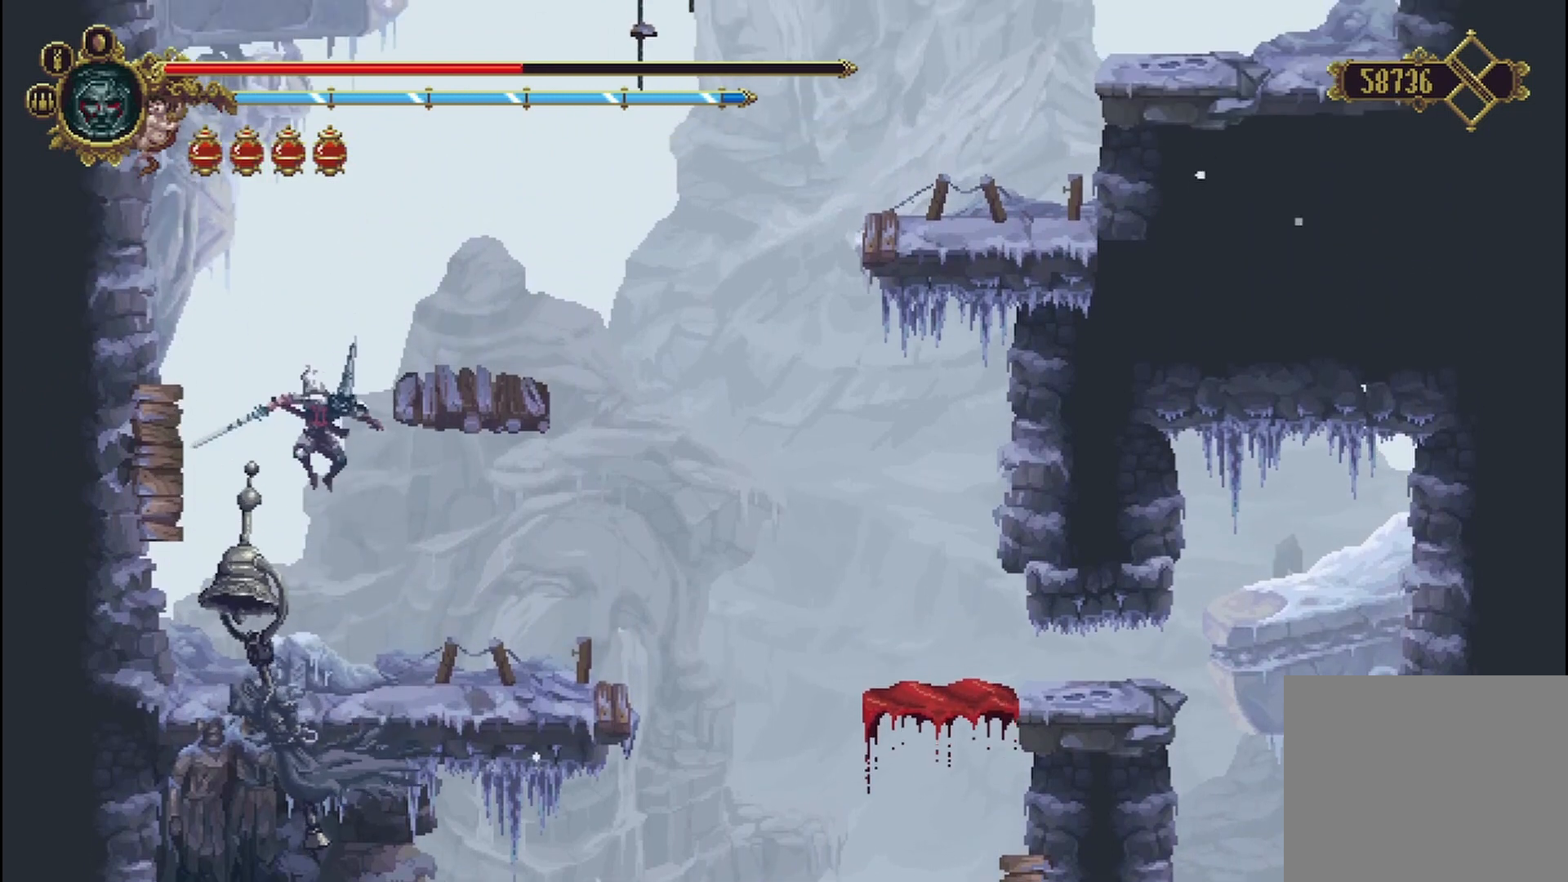
Gameplay with a controller (Xbox layout); each line is a JSON object with the inputs held at the frame after it (dt_ms = milliseconds from this image to that frame). "events" lists button and stick changes between this image and that frame as [ms after this image, input, new state], when the widget could be followed in between.
{"dt_ms": 500, "buttons": ["X"], "left_stick": "left", "right_stick": "center", "events": [[333, "left_stick", "left"], [417, "X", "down"]]}
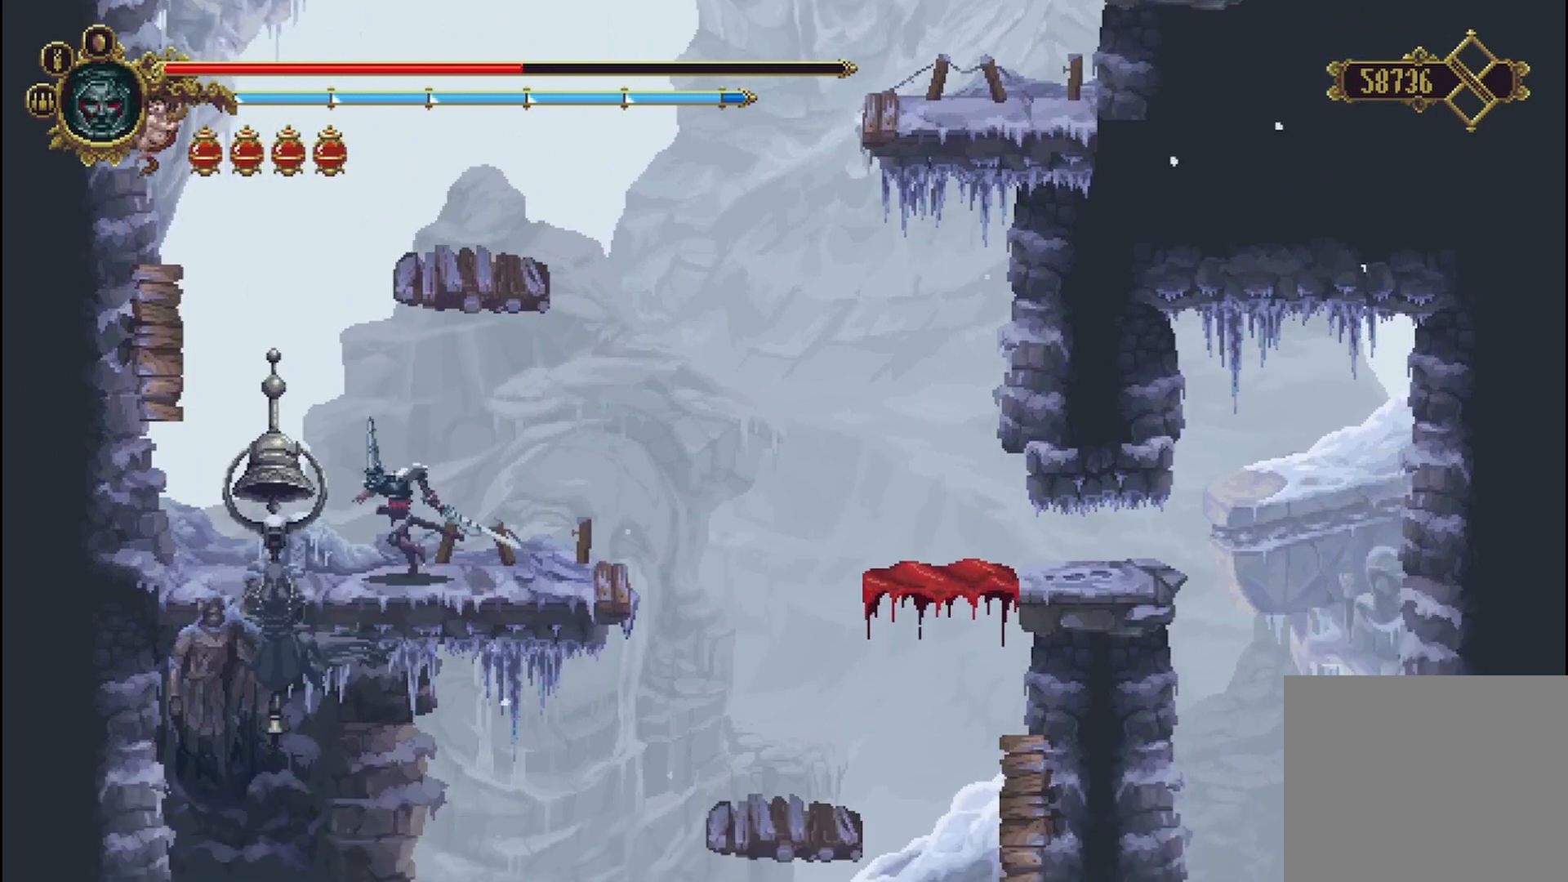
{"dt_ms": 500, "buttons": ["X"], "left_stick": "down", "right_stick": "center", "events": [[83, "left_stick", "down-left"], [292, "left_stick", "down"]]}
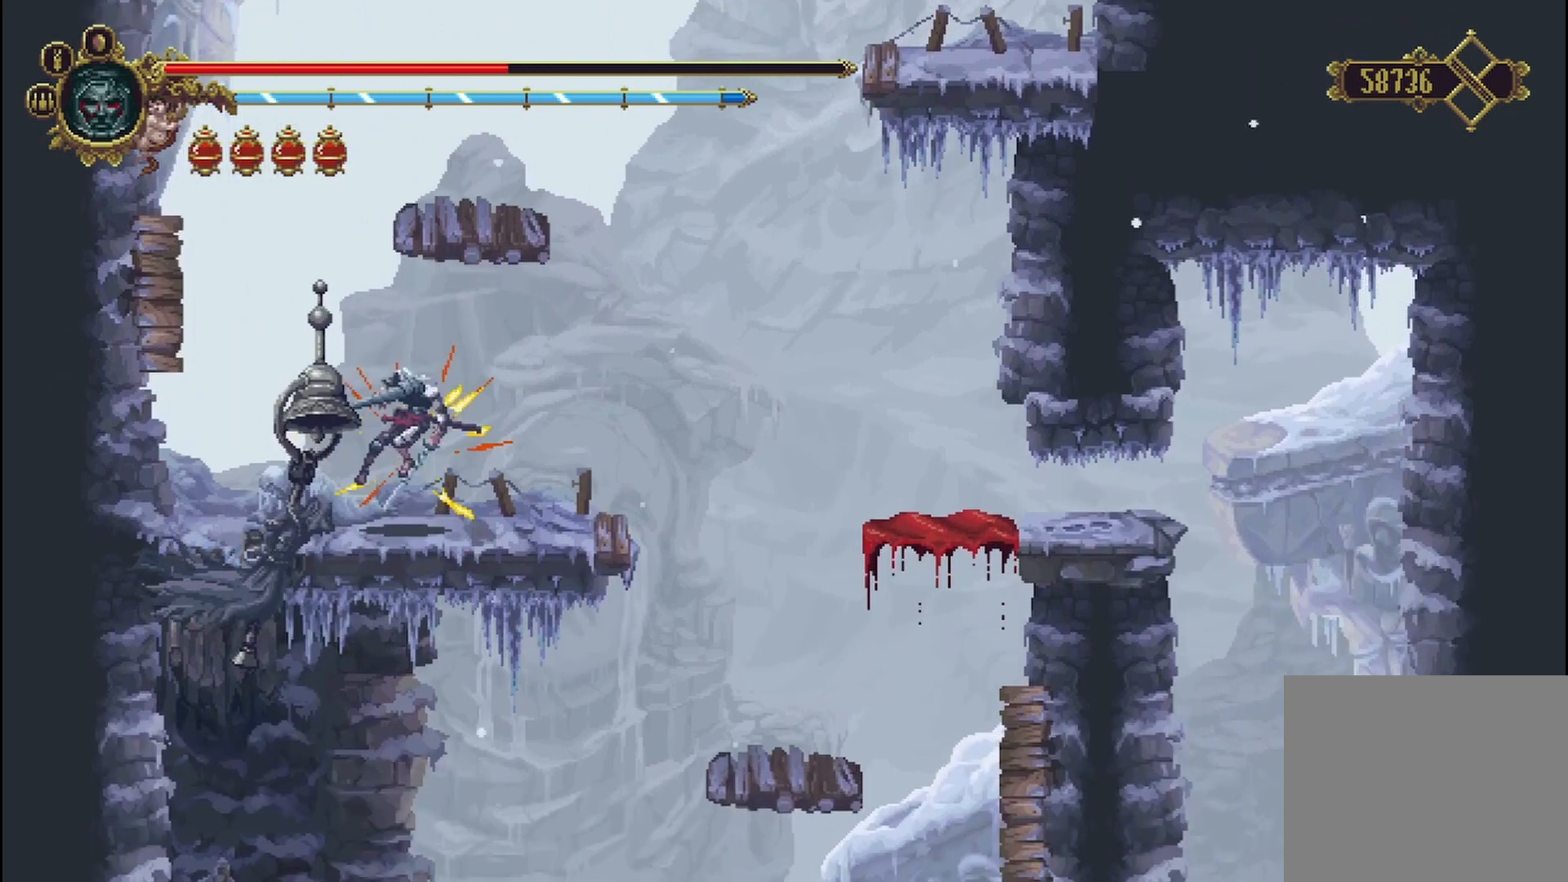
{"dt_ms": 500, "buttons": ["X"], "left_stick": "down", "right_stick": "center", "events": []}
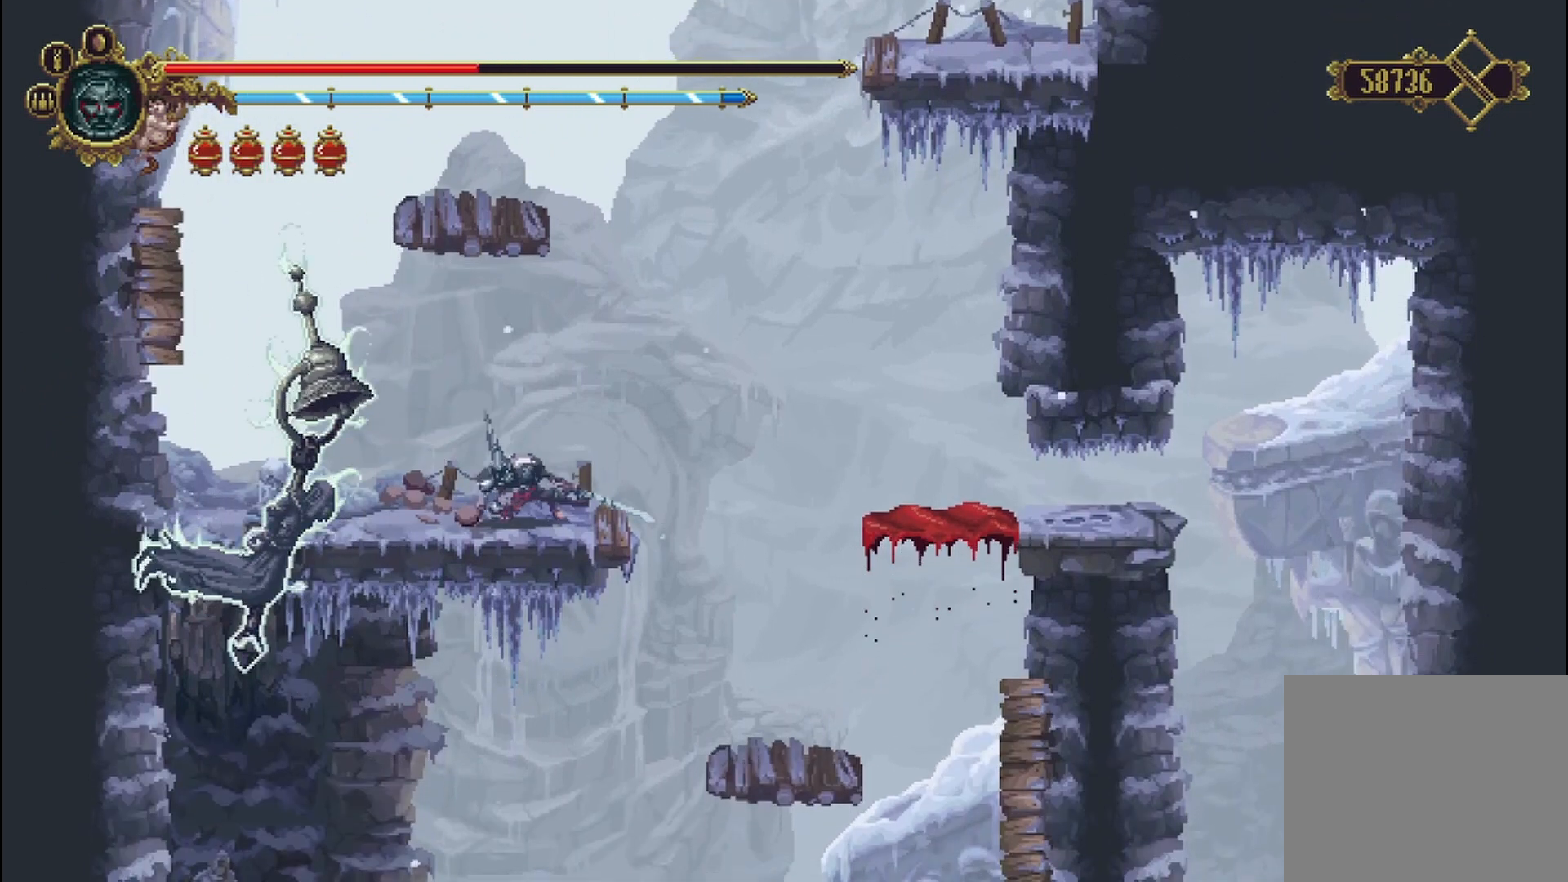
{"dt_ms": 500, "buttons": ["A"], "left_stick": "up-left", "right_stick": "center", "events": [[167, "X", "up"], [167, "left_stick", "left"], [250, "left_stick", "up-left"], [292, "A", "down"]]}
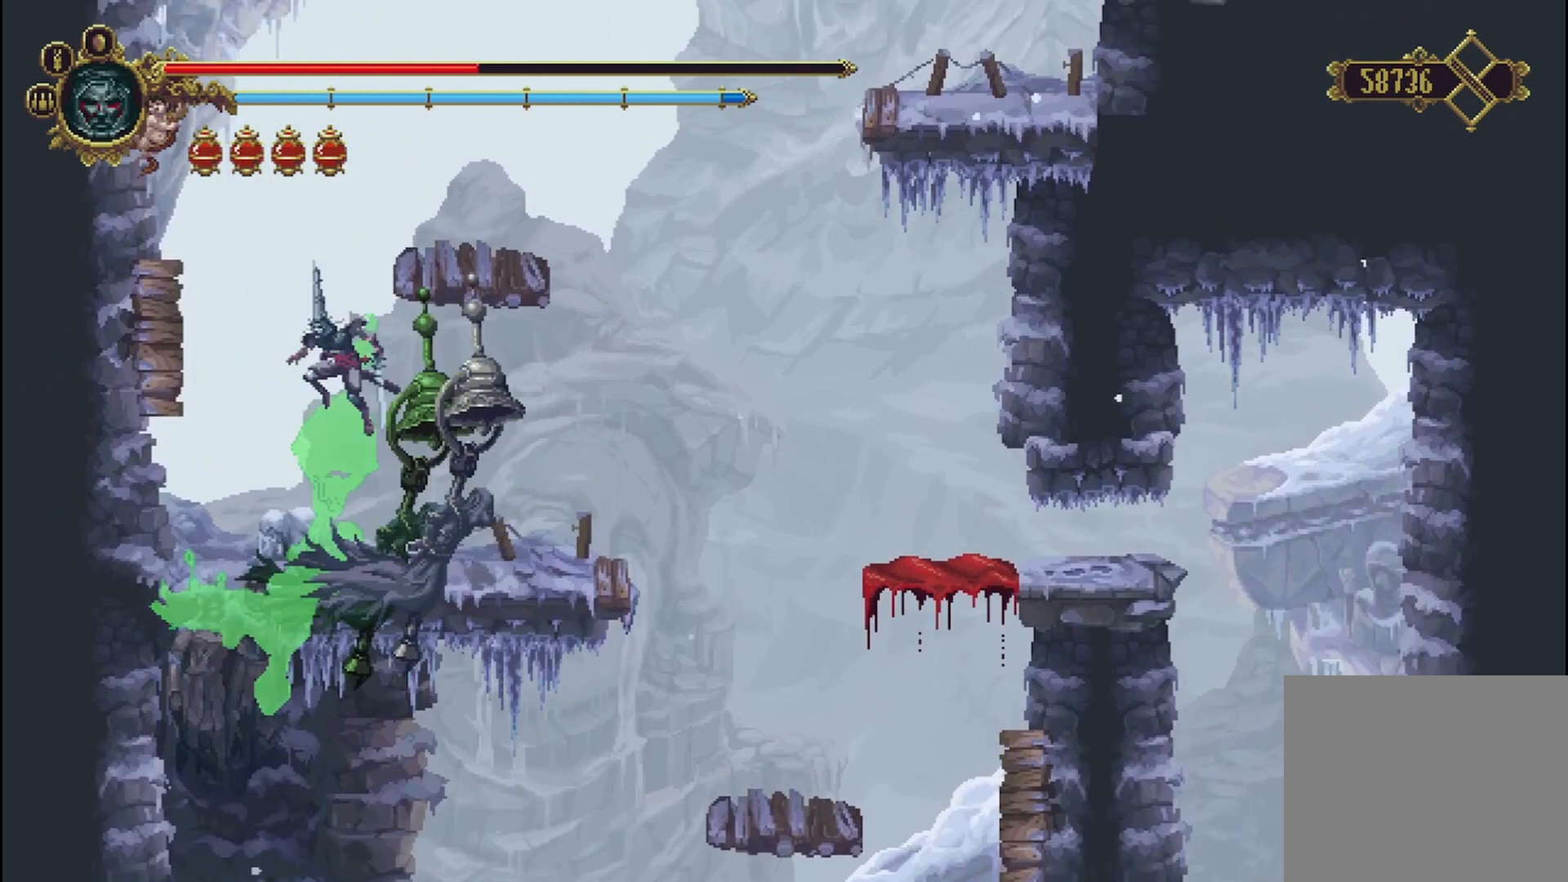
{"dt_ms": 500, "buttons": [], "left_stick": "right", "right_stick": "center", "events": [[42, "A", "up"], [208, "left_stick", "up-right"], [292, "left_stick", "right"]]}
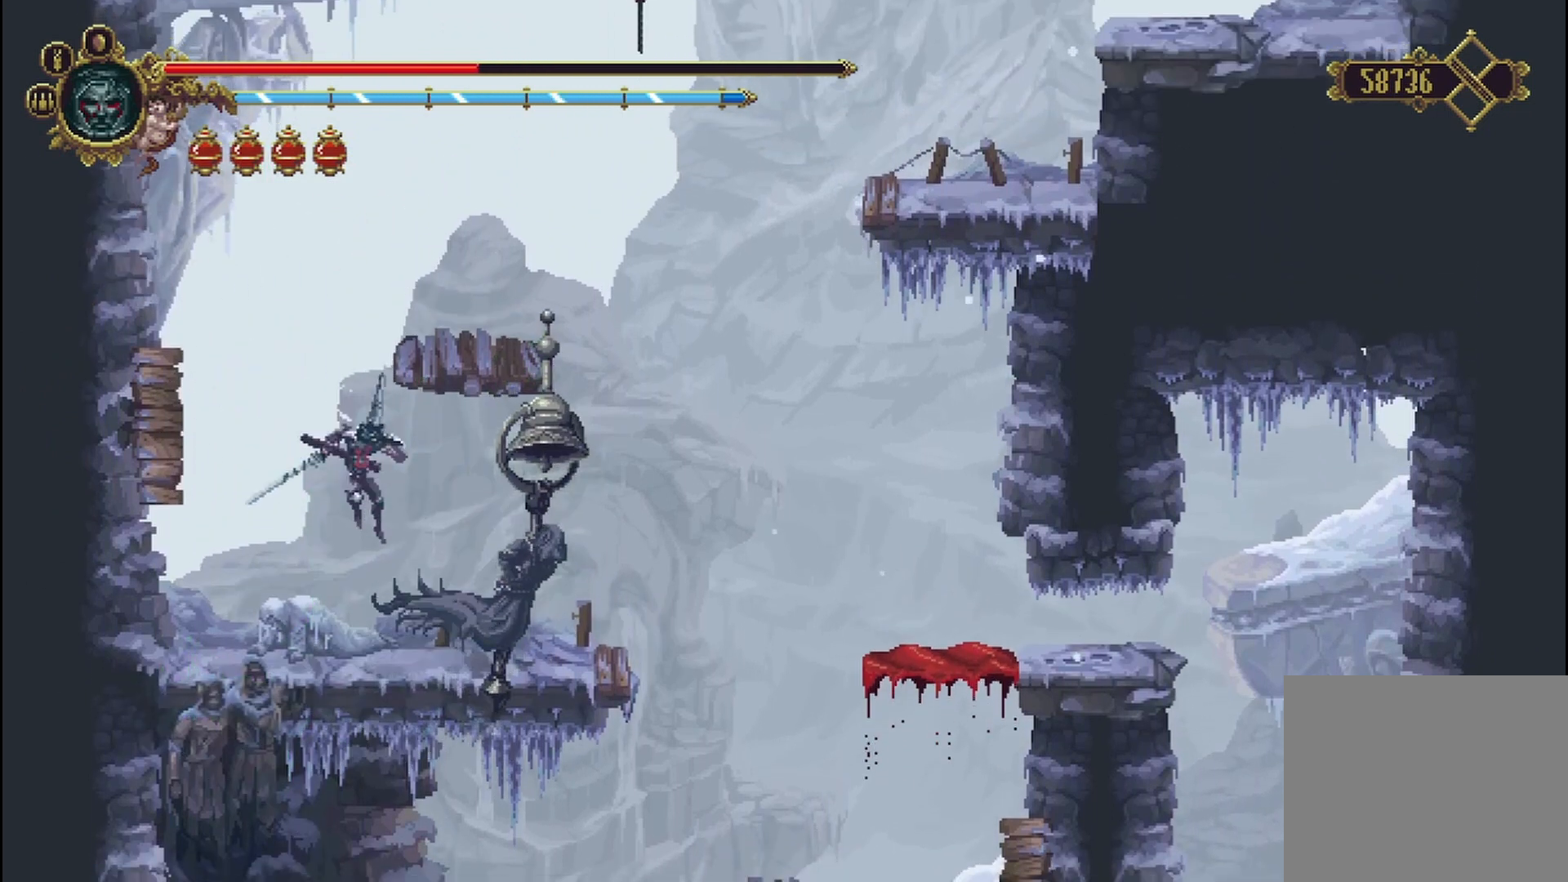
{"dt_ms": 500, "buttons": ["X"], "left_stick": "center", "right_stick": "center"}
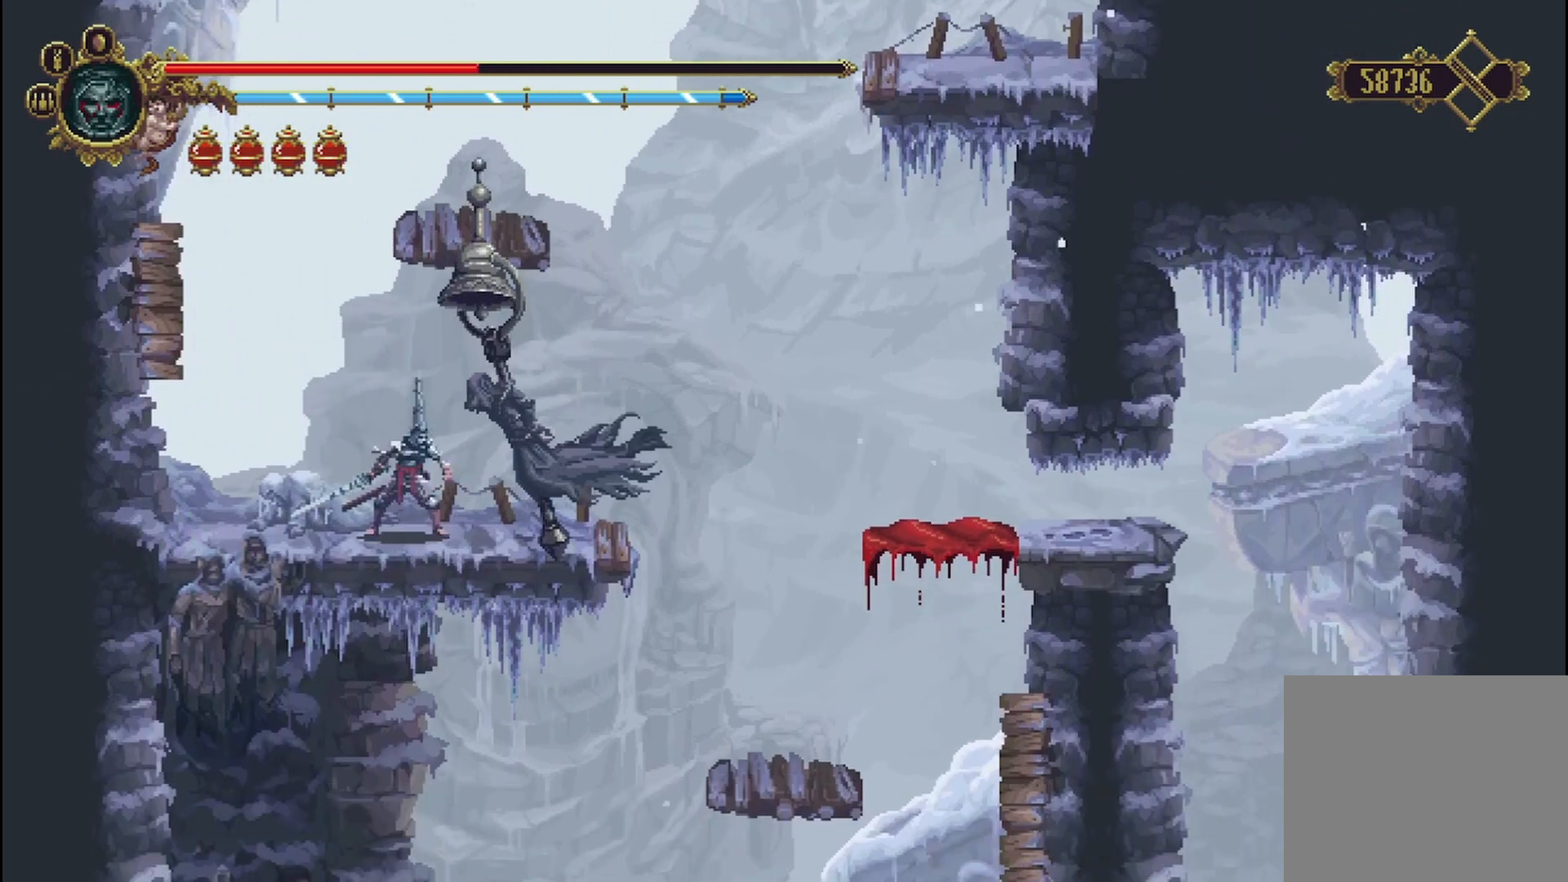
{"dt_ms": 500, "buttons": ["X"], "left_stick": "center", "right_stick": "center", "events": [[292, "X", "up"], [333, "X", "down"]]}
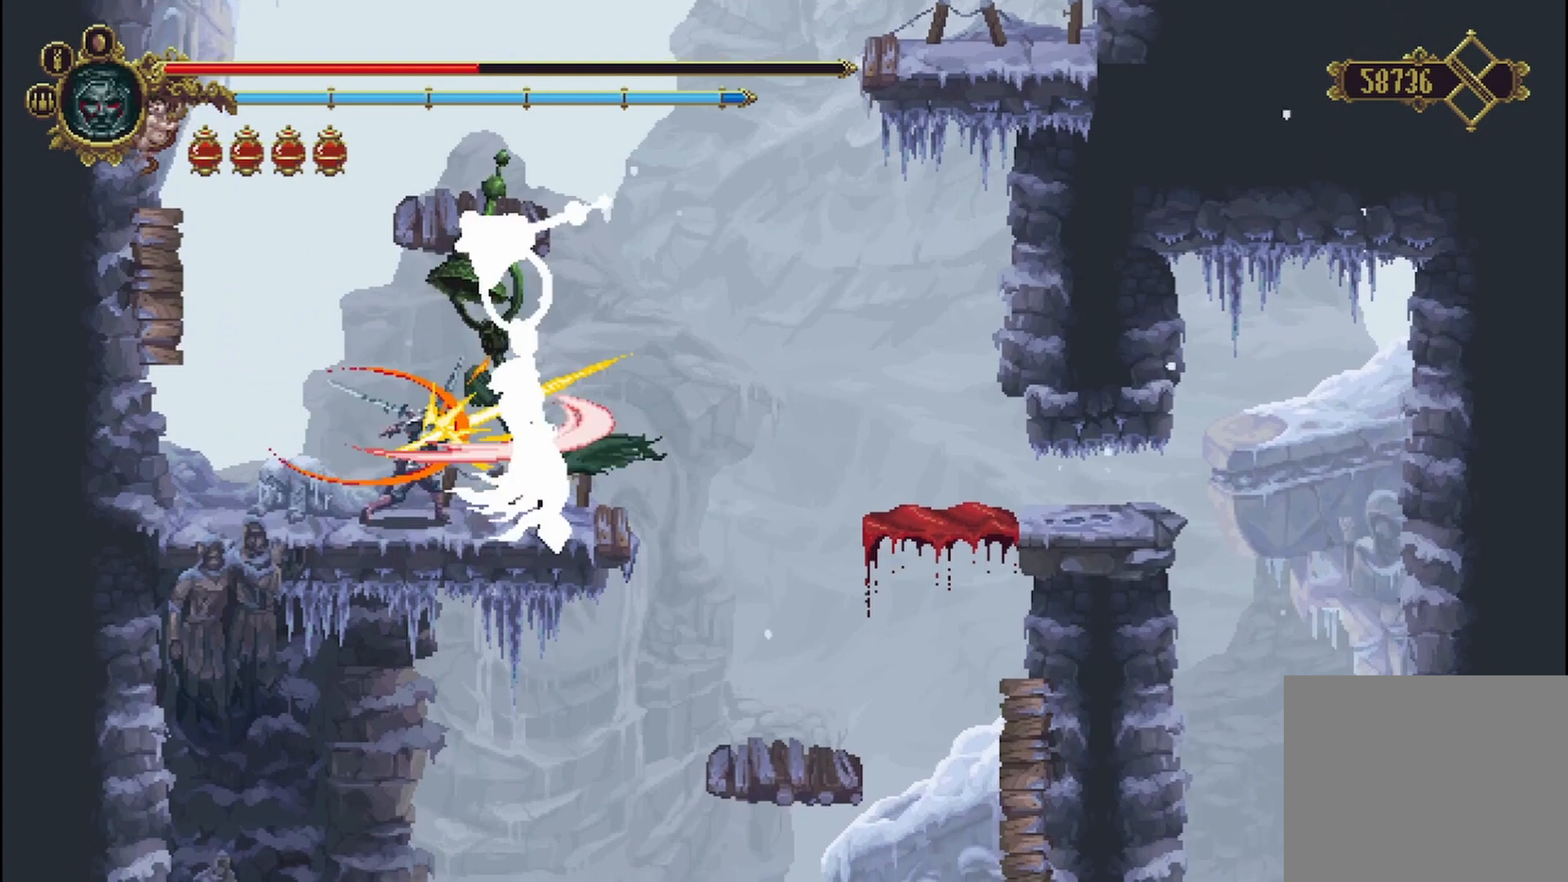
{"dt_ms": 500, "buttons": [], "left_stick": "center", "right_stick": "center", "events": [[125, "X", "up"]]}
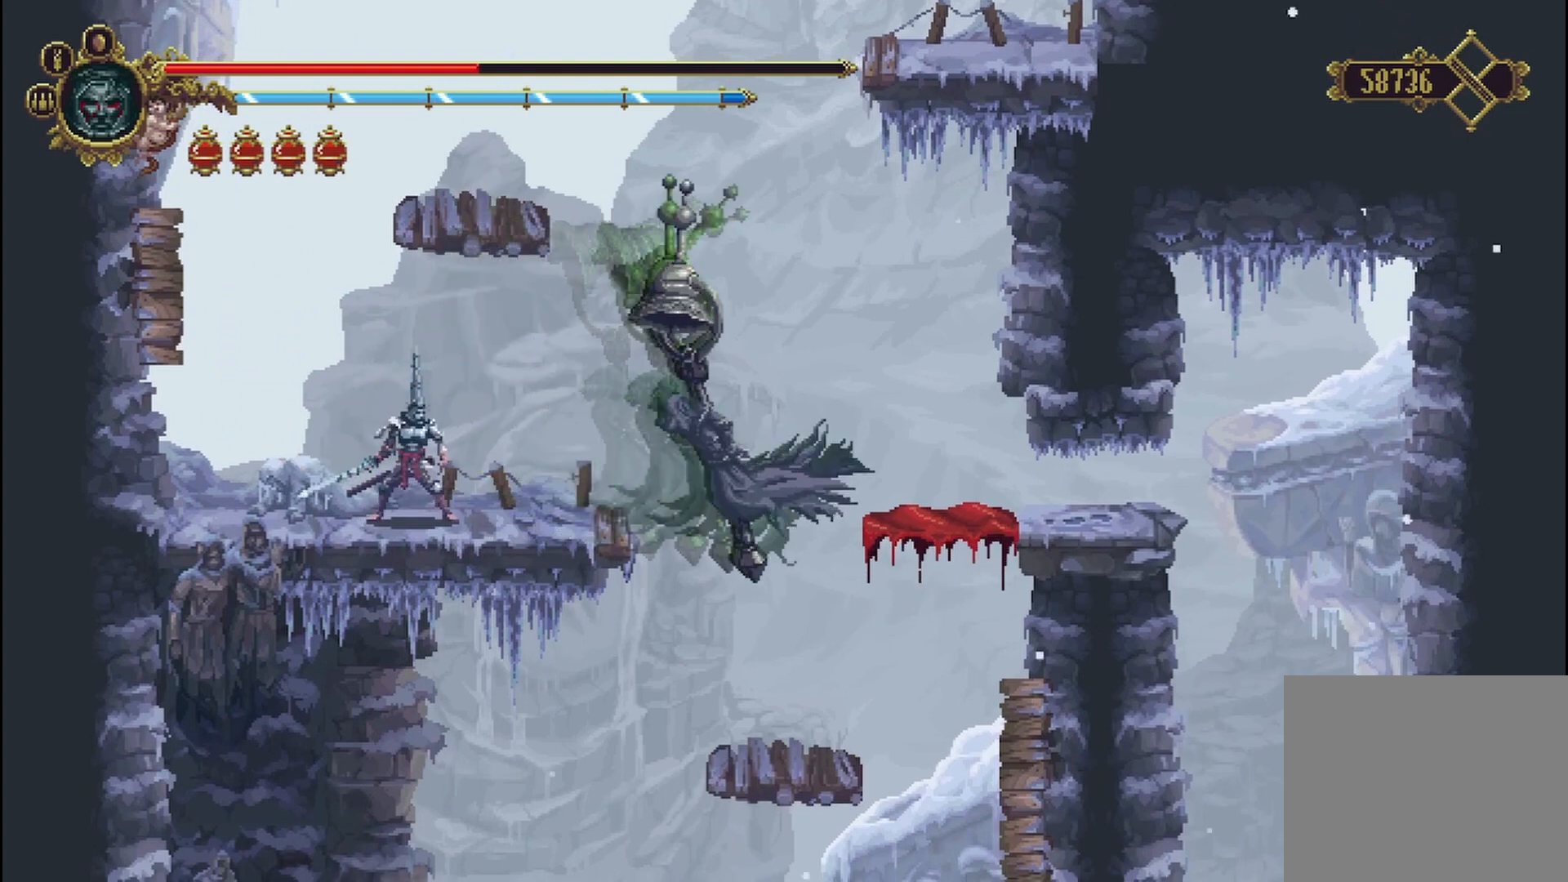
{"dt_ms": 500, "buttons": ["R2"], "left_stick": "center", "right_stick": "center", "events": [[458, "R2", "down"]]}
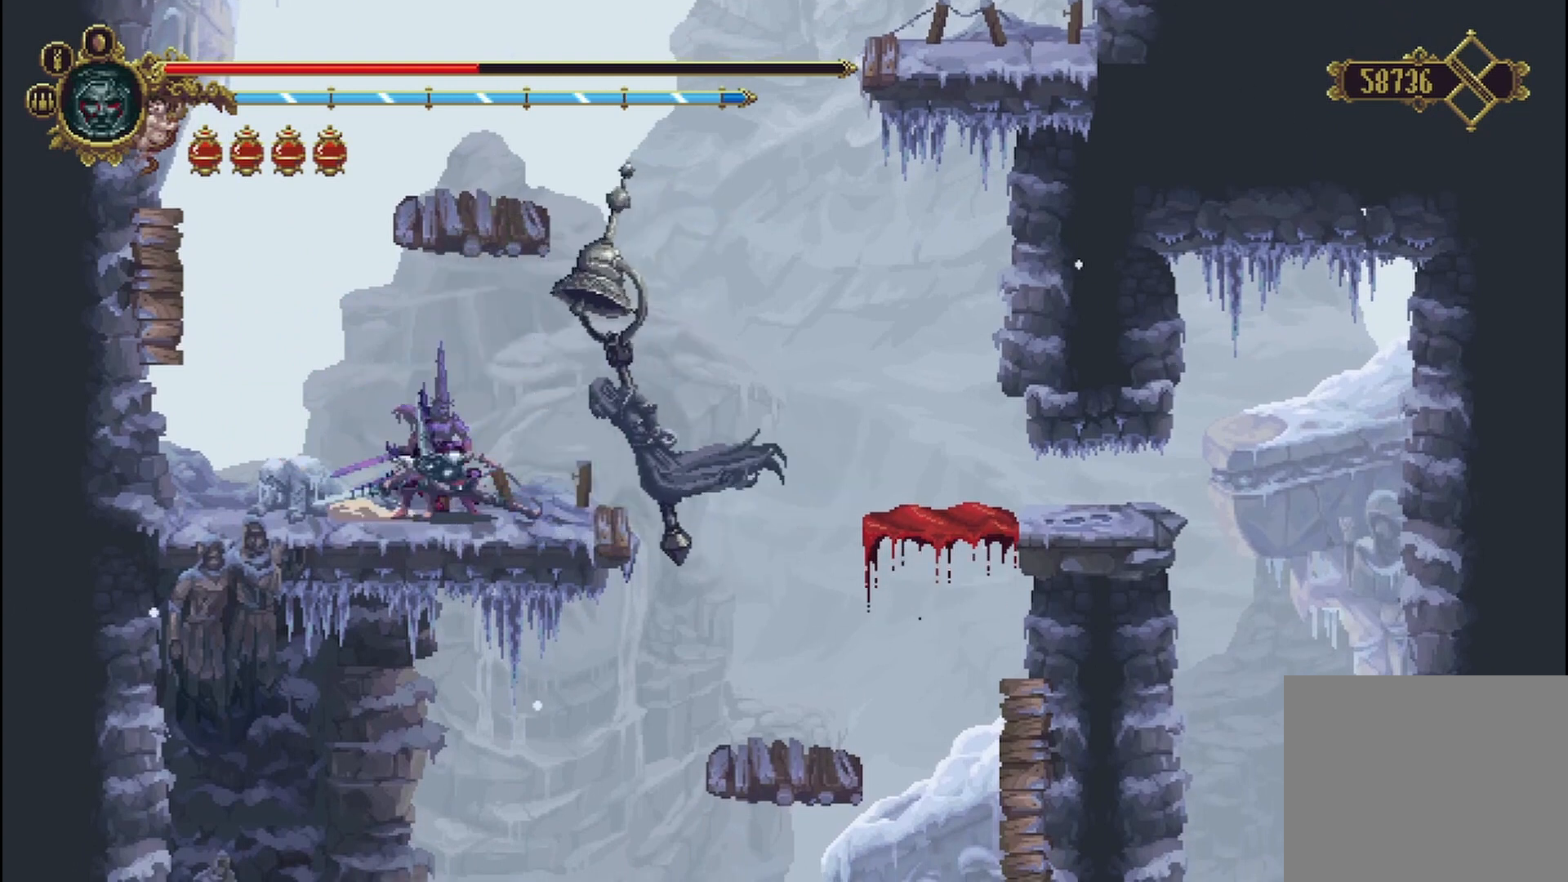
{"dt_ms": 500, "buttons": ["A"], "left_stick": "left", "right_stick": "center", "events": [[83, "R2", "up"], [417, "left_stick", "left"], [500, "A", "down"]]}
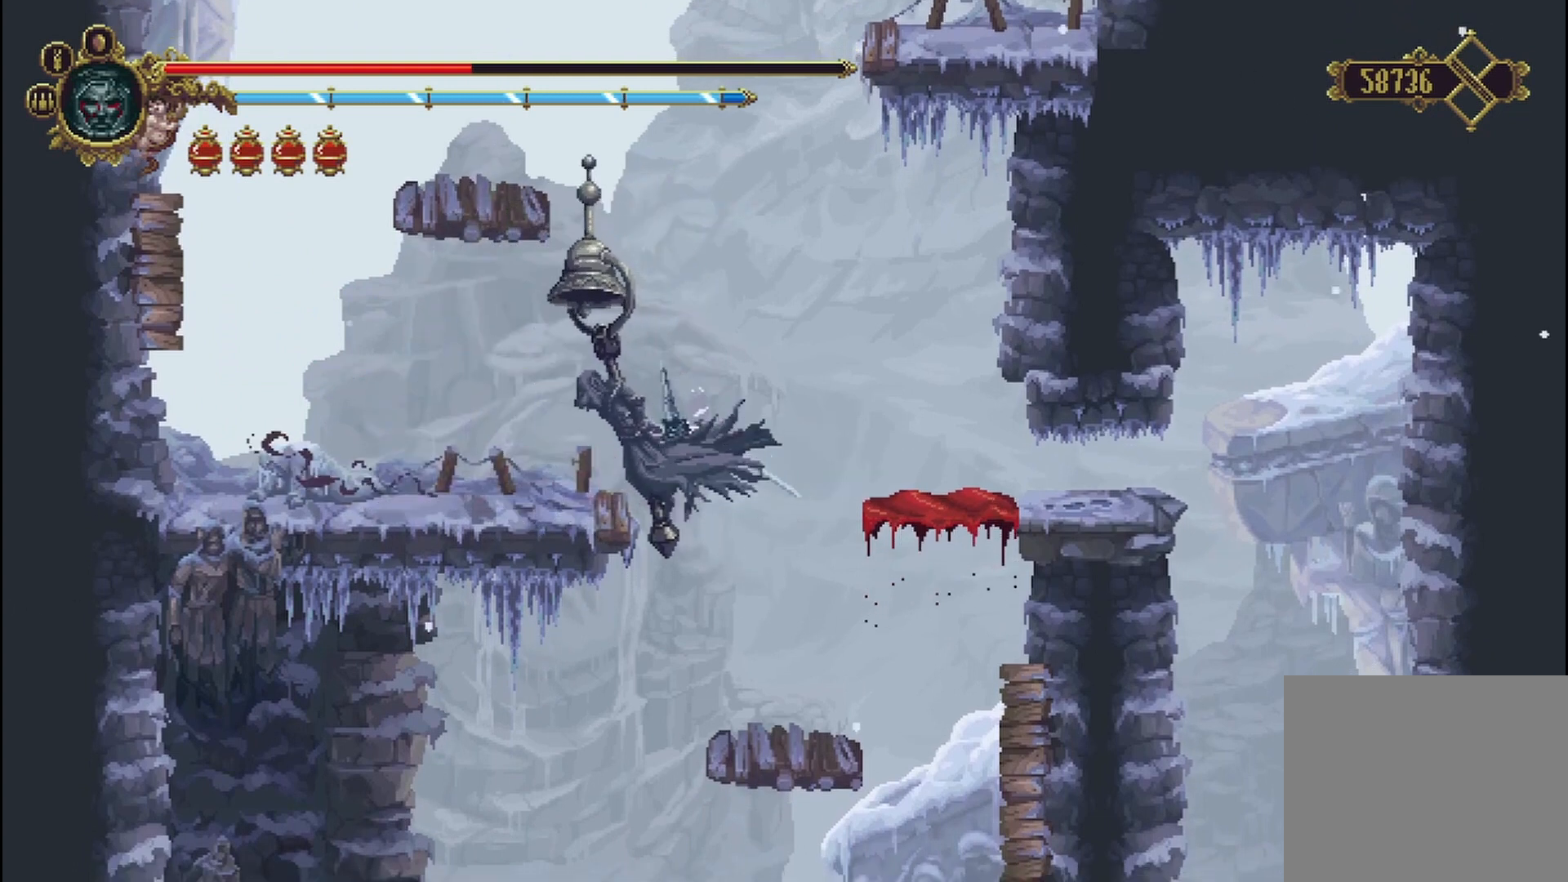
{"dt_ms": 500, "buttons": [], "left_stick": "up", "right_stick": "center", "events": [[125, "left_stick", "up-left"], [250, "X", "down"], [292, "A", "up"], [333, "A", "down"], [458, "A", "up"], [500, "X", "up"], [500, "left_stick", "up"]]}
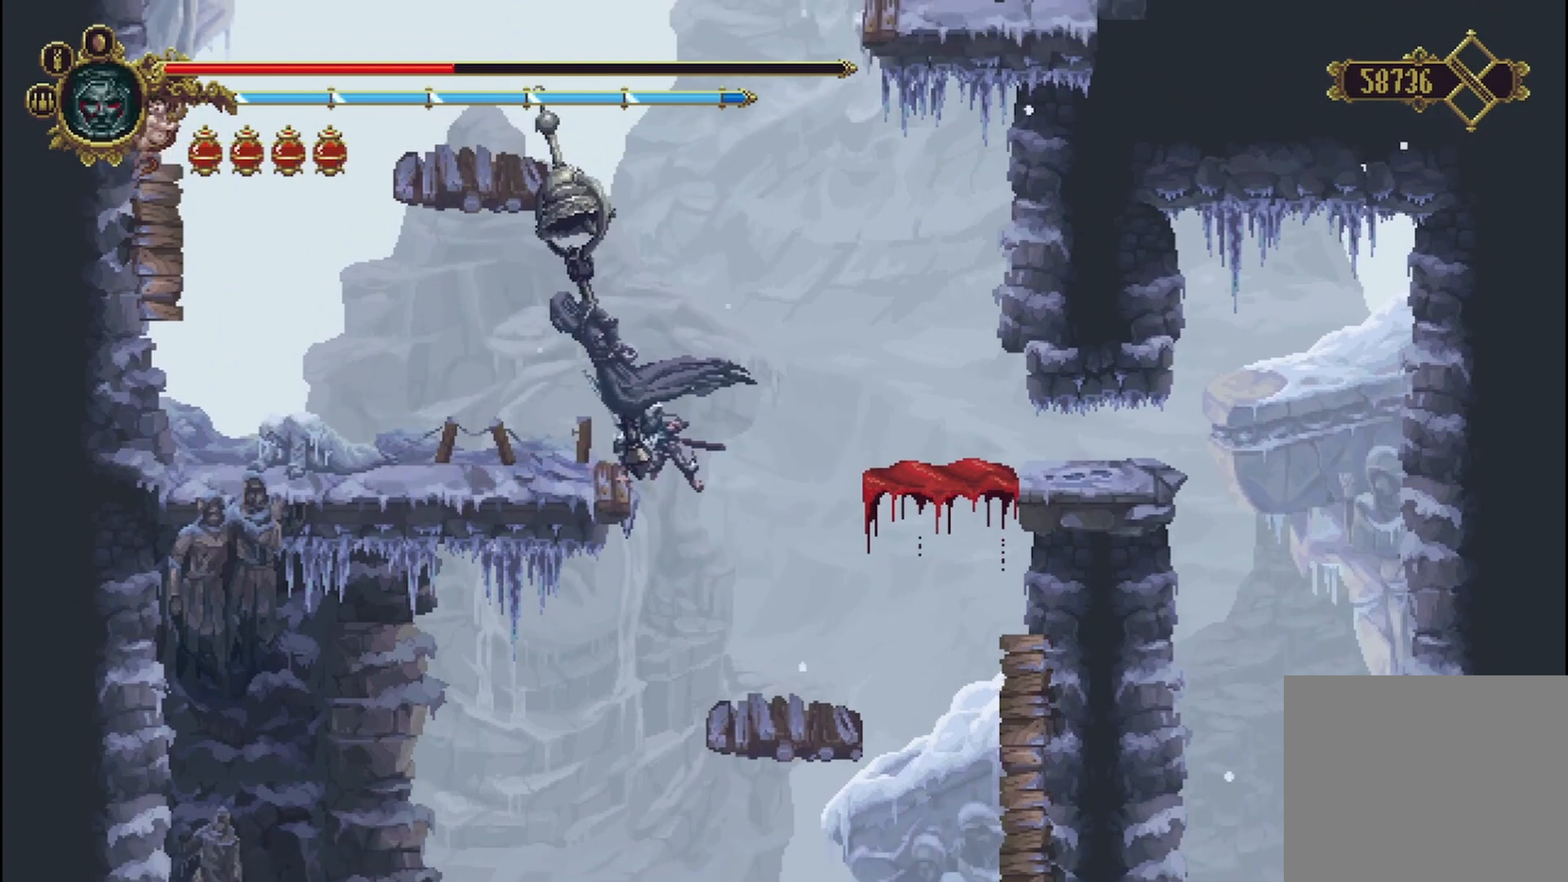
{"dt_ms": 500, "buttons": ["X"], "left_stick": "up-right", "right_stick": "center", "events": [[167, "left_stick", "up-left"], [458, "A", "down"], [458, "X", "down"], [500, "A", "up"], [500, "left_stick", "up-right"]]}
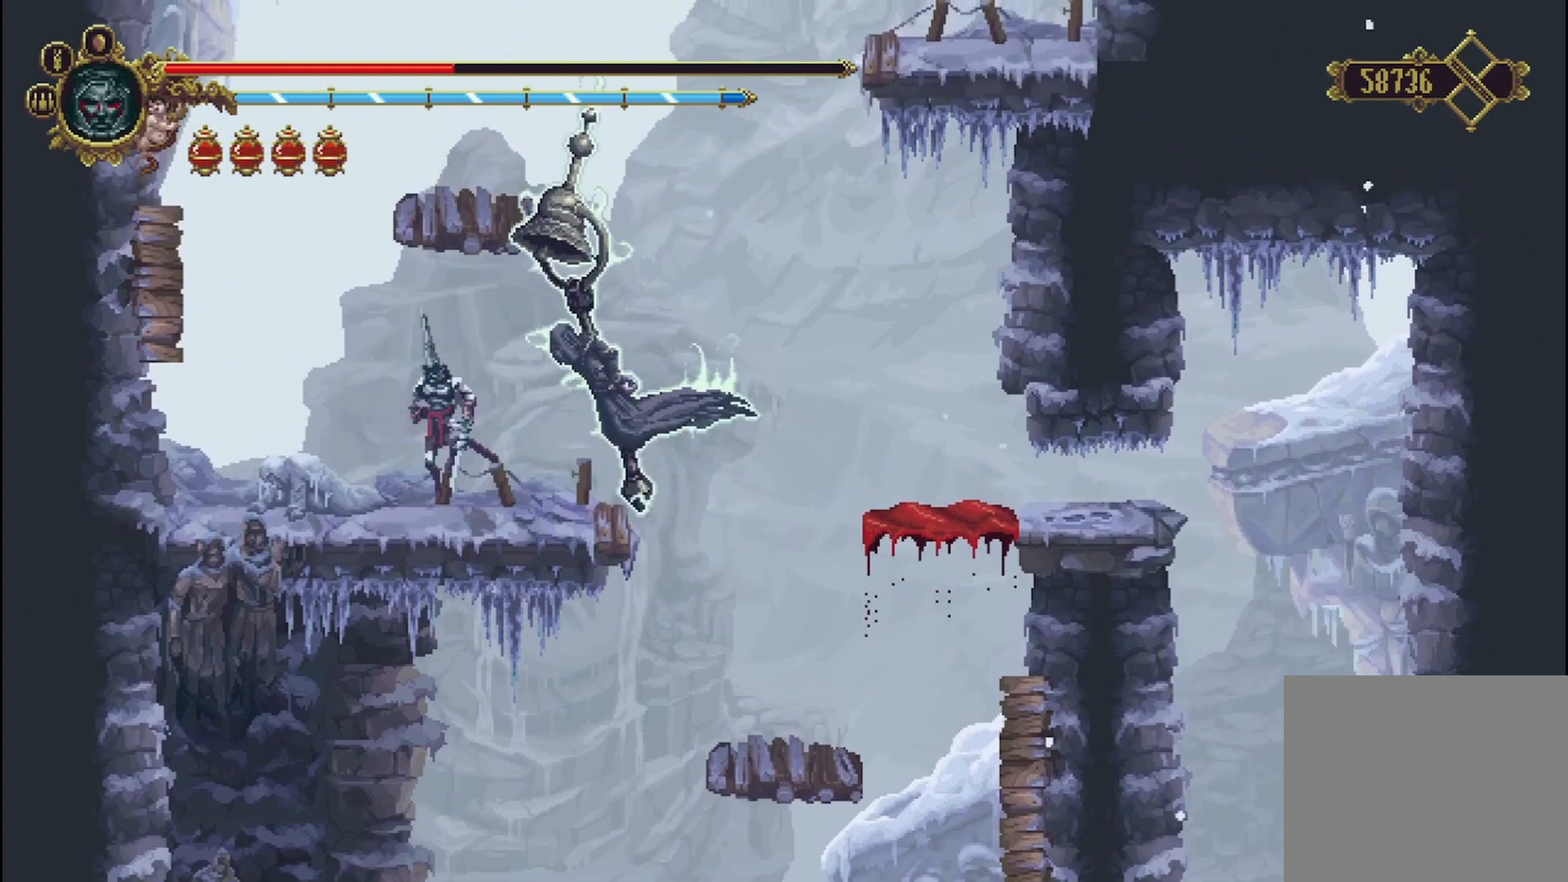
{"dt_ms": 1000, "buttons": [], "left_stick": "left", "right_stick": "center"}
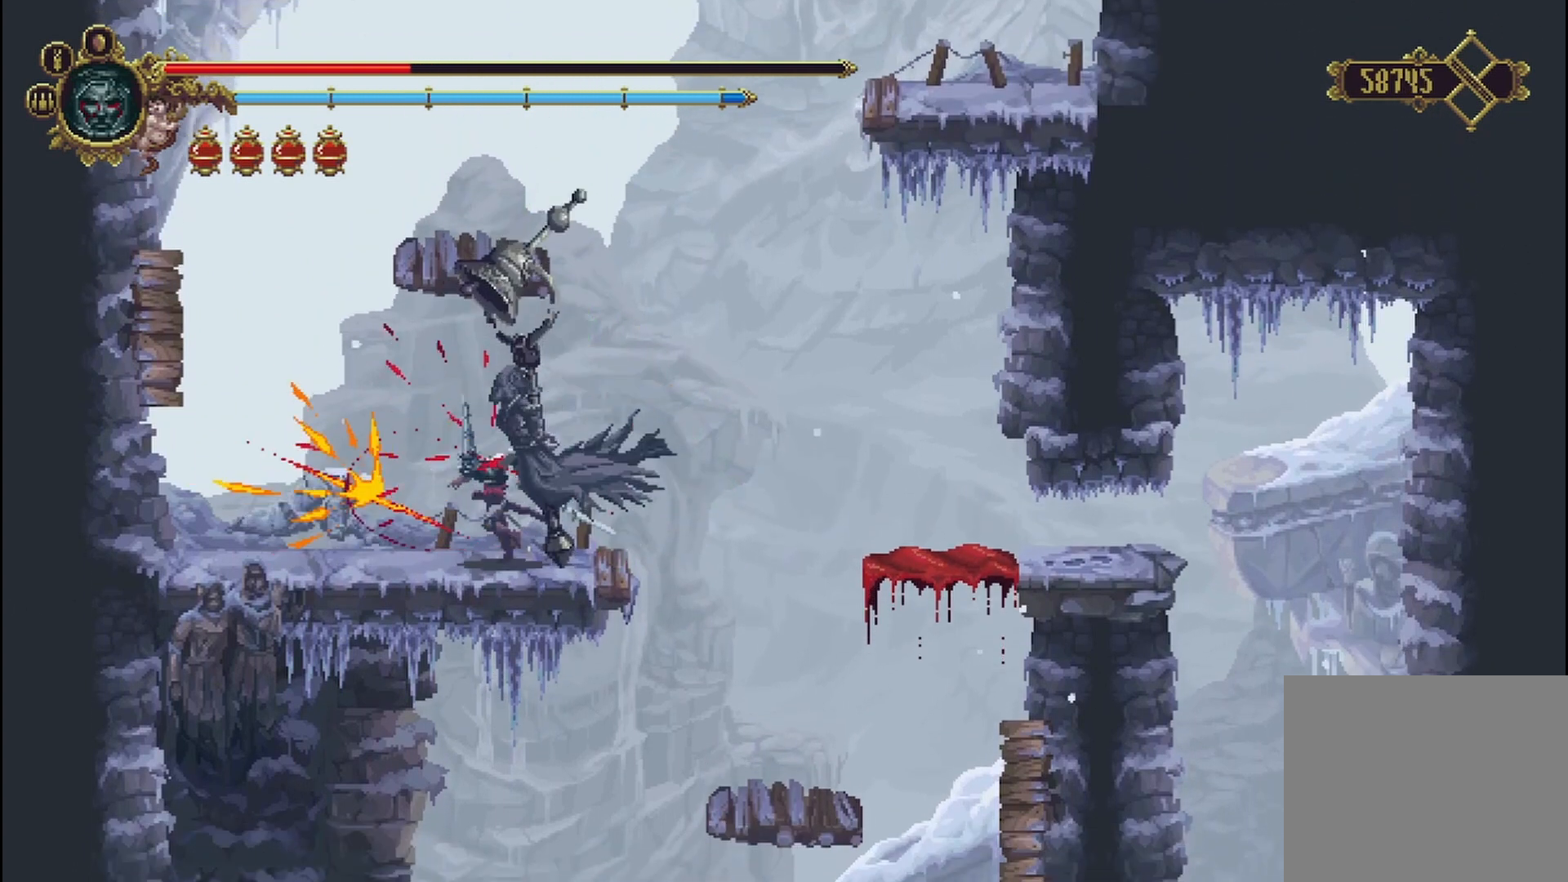
{"dt_ms": 500, "buttons": ["A"], "left_stick": "up-left", "right_stick": "center", "events": [[250, "left_stick", "up-left"], [375, "A", "down"]]}
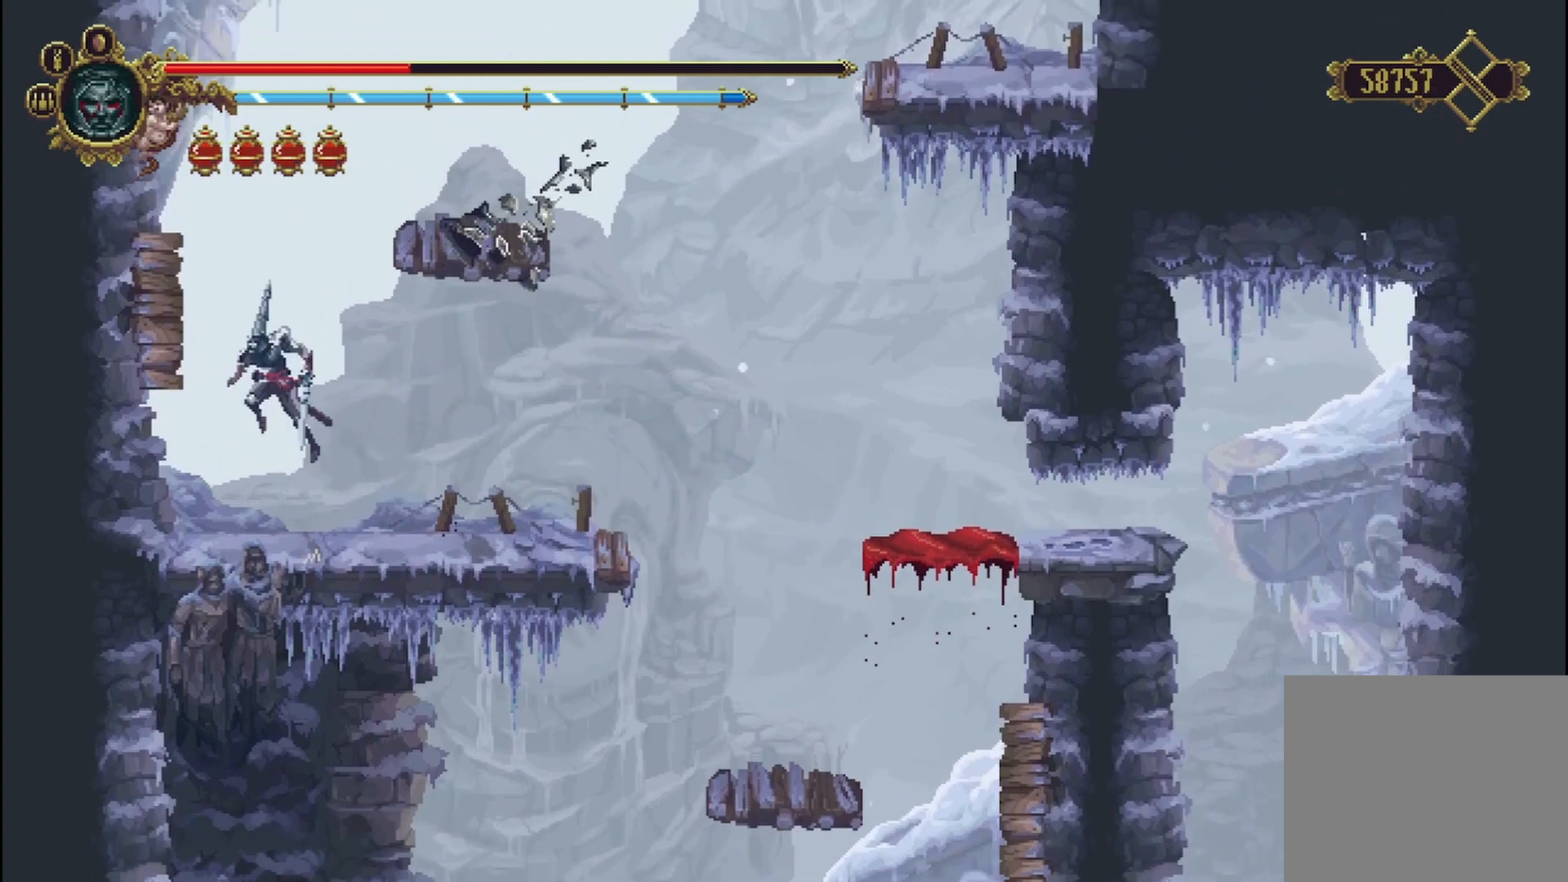
{"dt_ms": 500, "buttons": [], "left_stick": "up-right", "right_stick": "center", "events": [[125, "A", "up"], [125, "X", "down"], [167, "A", "down"], [292, "A", "up"], [292, "X", "up"], [333, "X", "down"], [375, "A", "down"], [417, "left_stick", "up-right"], [458, "A", "up"], [458, "X", "up"]]}